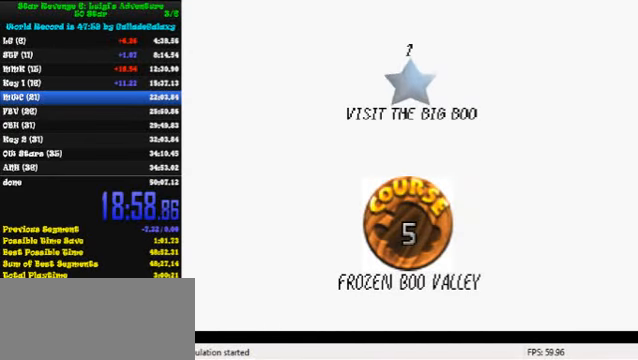
Gameplay with keyboard; each line is a JSON object with the keys held at the frame after it. "events" lists presses ("down") and releases ("up") of "a", "c", "ctrl", "d", "down", "left", "return", "right", "s", "shift", "up", "w", "x" and "y" between this image and that frame as [ms after this image, input, new state], when the widget could be followed in between. No other keys are recorded. Mouse input is not recorded.
{"keys": ["shift"], "events": [[200, "shift", "down"], [267, "shift", "up"], [334, "shift", "down"], [434, "shift", "up"], [467, "shift", "down"]]}
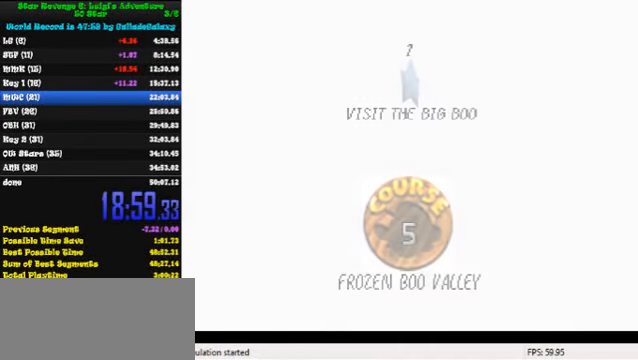
{"keys": [], "events": [[167, "shift", "up"]]}
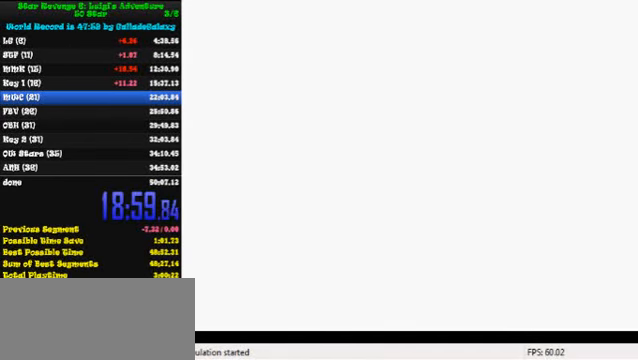
{"keys": ["a", "w"], "events": [[400, "a", "down"], [500, "w", "down"]]}
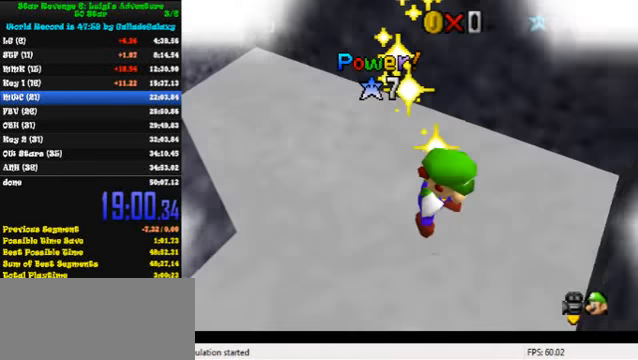
{"keys": ["a"], "events": [[100, "a", "up"], [134, "w", "up"], [200, "a", "down"], [334, "a", "up"], [400, "a", "down"]]}
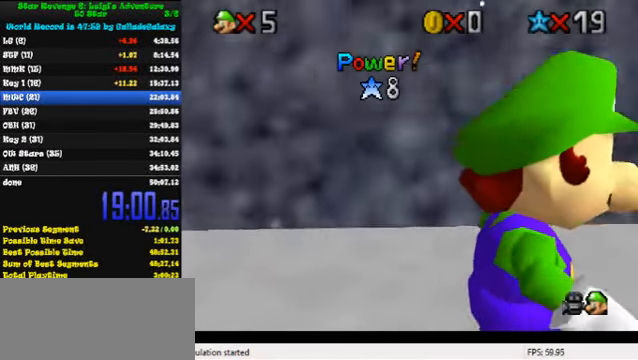
{"keys": [], "events": [[34, "a", "up"], [134, "a", "down"], [234, "a", "up"], [334, "a", "down"], [434, "a", "up"]]}
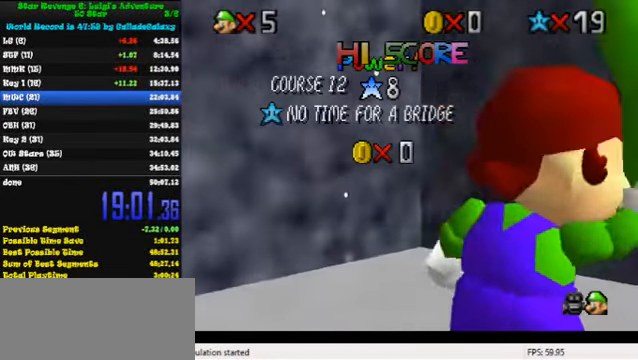
{"keys": [], "events": [[34, "a", "down"], [167, "a", "up"], [267, "a", "down"], [367, "a", "up"]]}
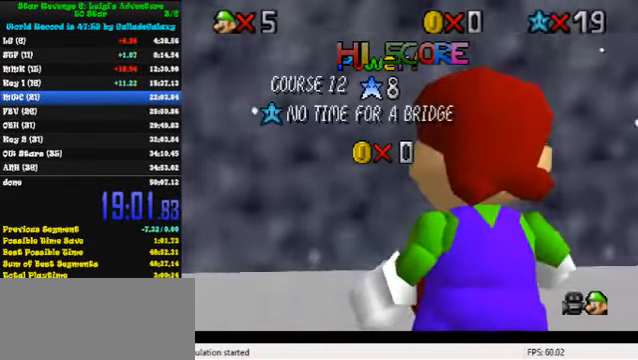
{"keys": [], "events": []}
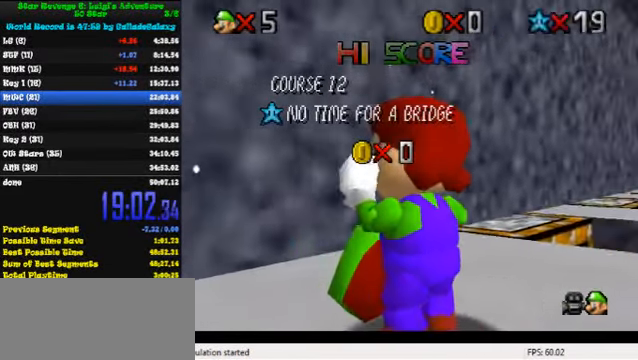
{"keys": [], "events": []}
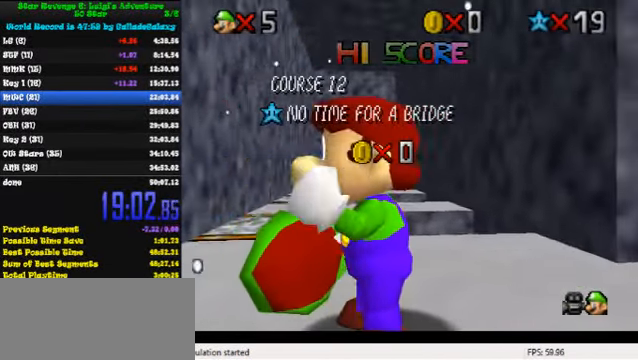
{"keys": [], "events": [[34, "d", "down"], [167, "d", "up"], [334, "d", "down"], [467, "d", "up"]]}
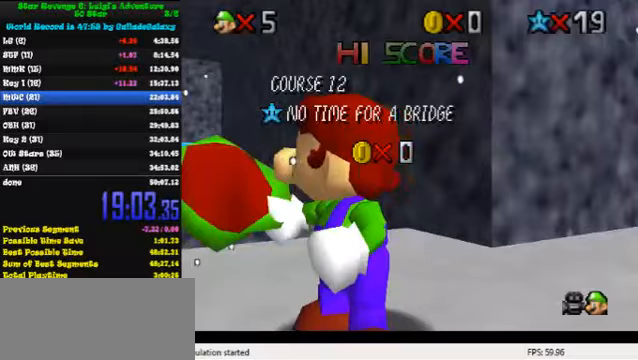
{"keys": ["shift"], "events": [[67, "d", "down"], [167, "d", "up"], [467, "shift", "down"]]}
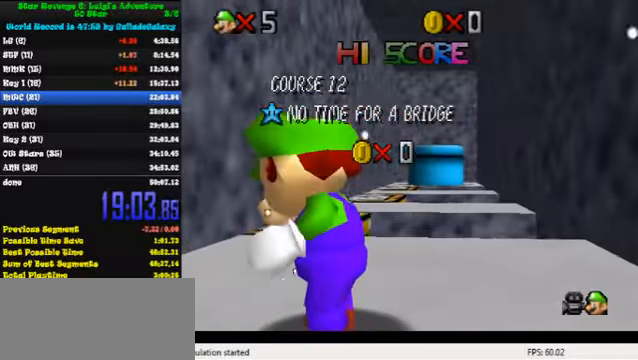
{"keys": [], "events": [[33, "shift", "up"], [133, "shift", "down"], [200, "shift", "up"], [267, "shift", "down"], [433, "shift", "up"]]}
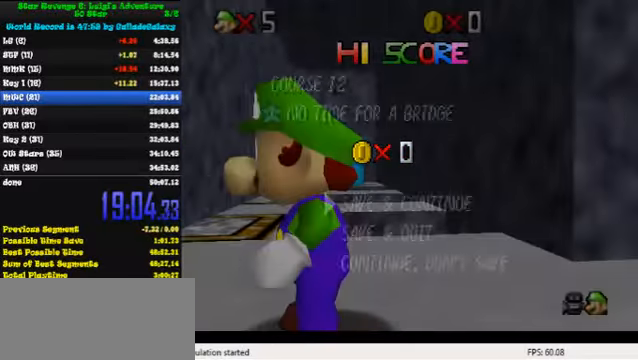
{"keys": ["left"], "events": [[300, "shift", "down"], [400, "shift", "up"], [433, "left", "down"]]}
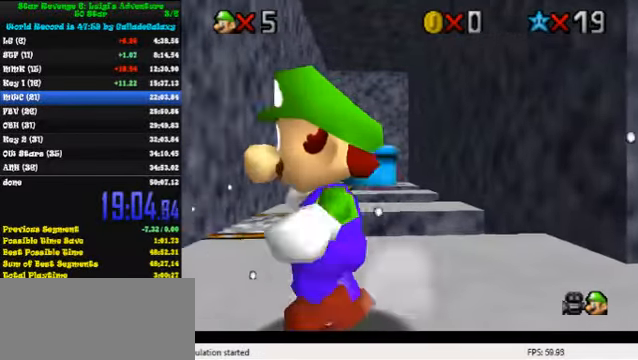
{"keys": ["shift", "up"], "events": [[100, "up", "down"], [200, "left", "up"], [400, "right", "down"], [467, "right", "up"], [467, "shift", "down"]]}
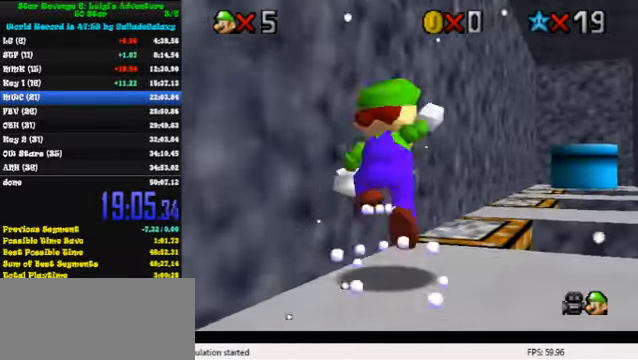
{"keys": ["up"], "events": [[133, "shift", "up"]]}
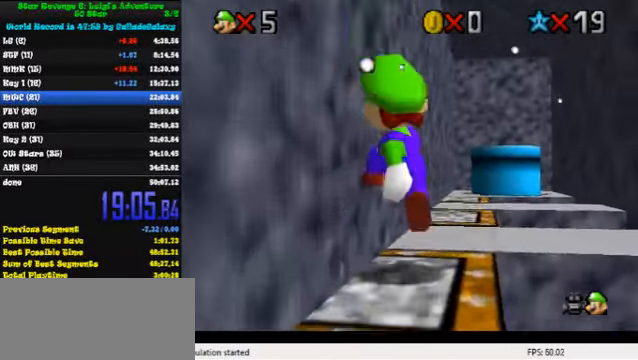
{"keys": ["up"], "events": [[33, "ctrl", "down"], [133, "shift", "down"], [200, "ctrl", "up"], [267, "shift", "up"]]}
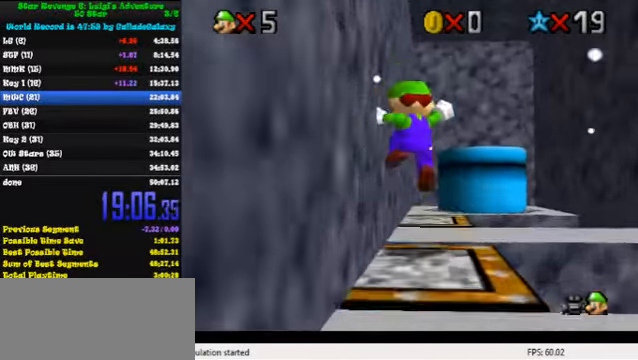
{"keys": ["right", "shift", "up"], "events": [[400, "right", "down"], [467, "shift", "down"]]}
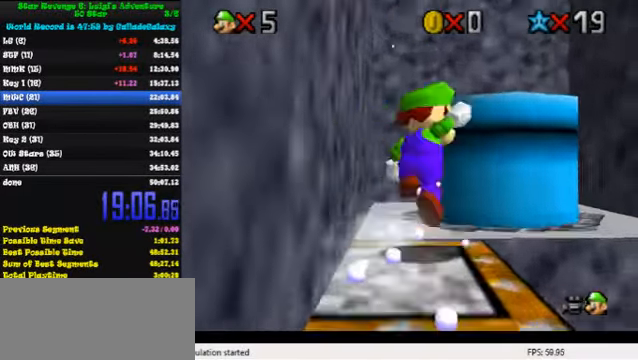
{"keys": ["down"], "events": [[33, "right", "up"], [100, "right", "down"], [133, "shift", "up"], [167, "up", "up"], [333, "right", "up"], [367, "down", "down"], [367, "left", "down"], [467, "left", "up"]]}
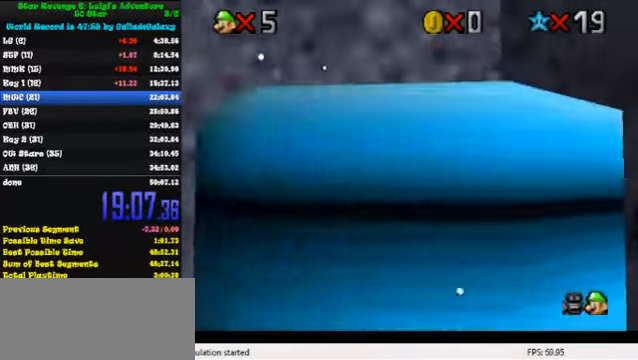
{"keys": [], "events": [[133, "down", "up"], [133, "y", "down"], [267, "y", "up"]]}
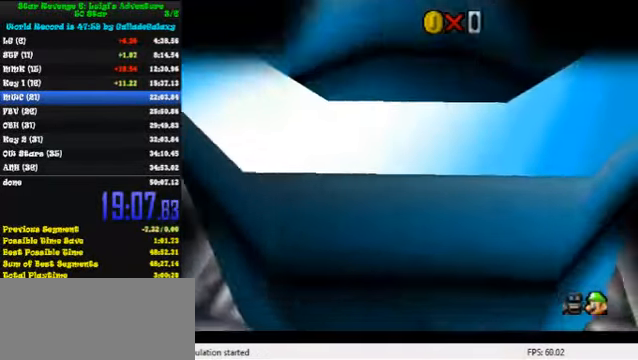
{"keys": [], "events": []}
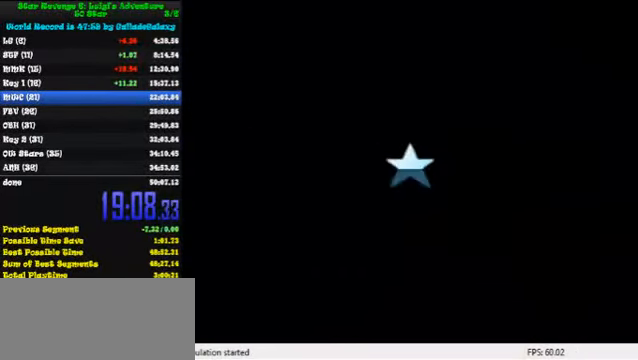
{"keys": ["shift"], "events": [[333, "shift", "down"], [400, "shift", "up"], [500, "shift", "down"]]}
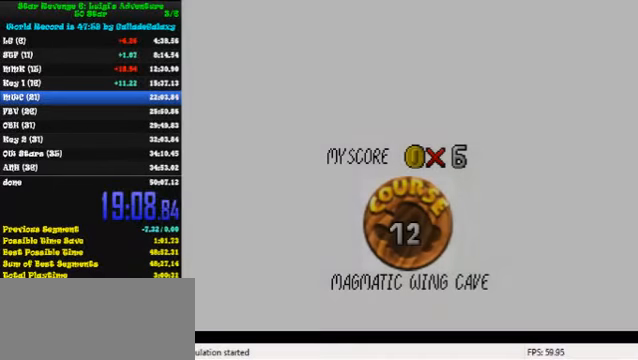
{"keys": ["shift"], "events": [[100, "shift", "up"], [166, "shift", "down"], [233, "shift", "up"], [333, "shift", "down"], [366, "shift", "up"], [466, "shift", "down"]]}
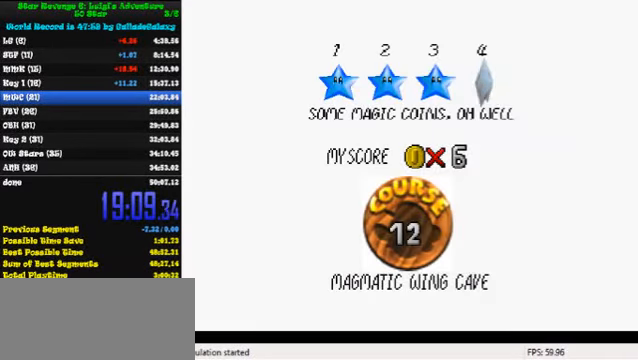
{"keys": ["shift"], "events": [[33, "shift", "up"], [133, "shift", "down"], [200, "shift", "up"], [266, "shift", "down"], [366, "shift", "up"], [466, "shift", "down"]]}
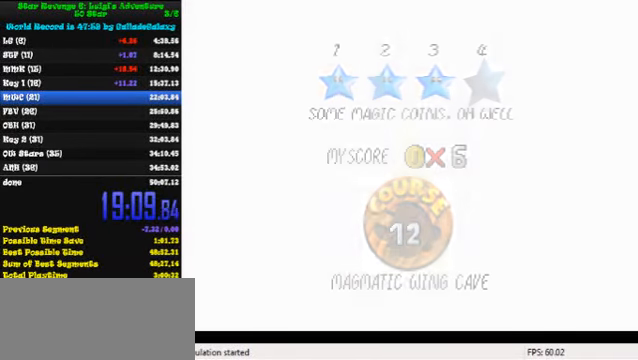
{"keys": ["up"], "events": [[100, "up", "down"], [133, "shift", "up"]]}
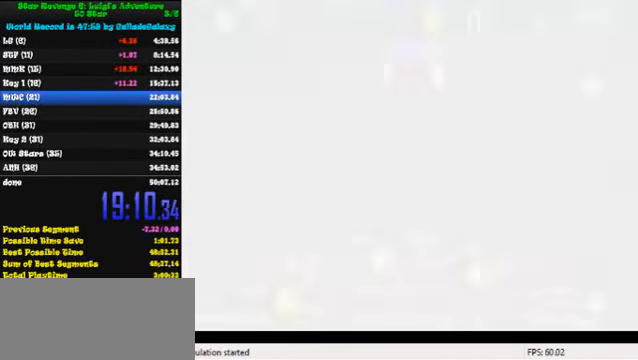
{"keys": ["up"], "events": []}
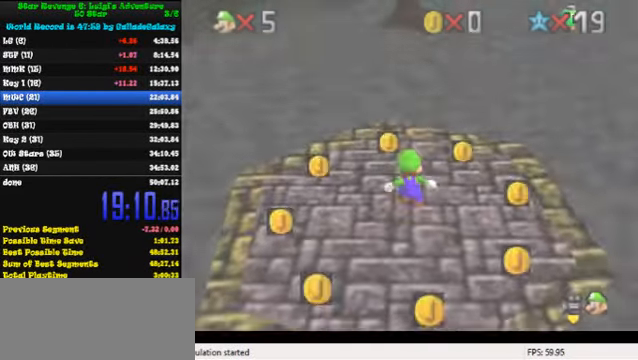
{"keys": ["up"], "events": []}
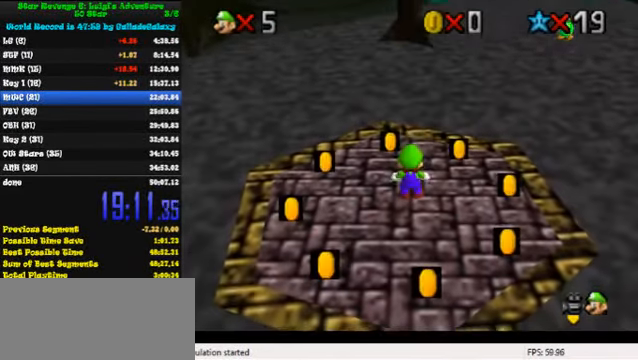
{"keys": ["d", "left", "shift", "up"], "events": [[200, "left", "down"], [300, "shift", "down"], [500, "d", "down"]]}
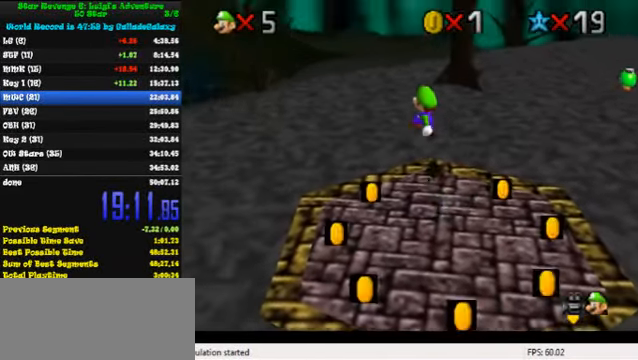
{"keys": ["up"], "events": [[33, "left", "up"], [166, "d", "up"], [366, "right", "down"], [400, "shift", "up"], [500, "right", "up"]]}
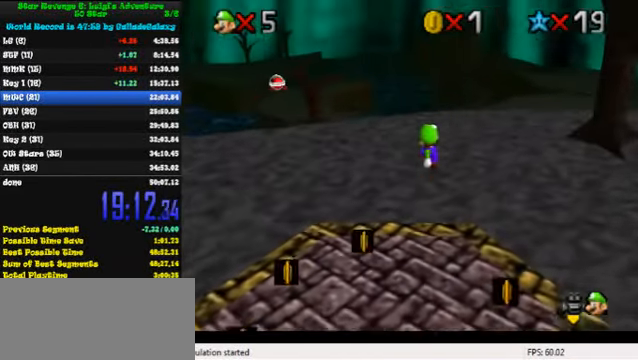
{"keys": ["right", "up"], "events": [[66, "ctrl", "down"], [166, "shift", "down"], [300, "ctrl", "up"], [366, "shift", "up"], [400, "right", "down"]]}
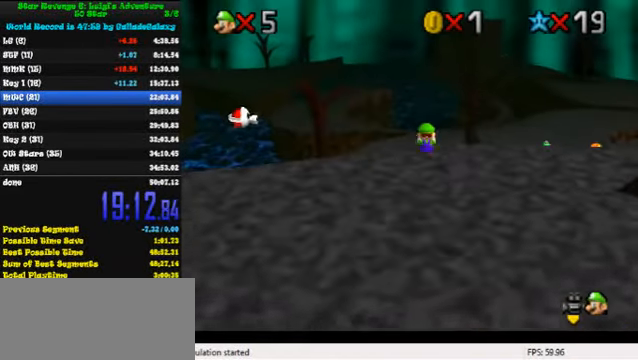
{"keys": ["up"], "events": [[166, "right", "up"], [300, "ctrl", "down"], [500, "ctrl", "up"]]}
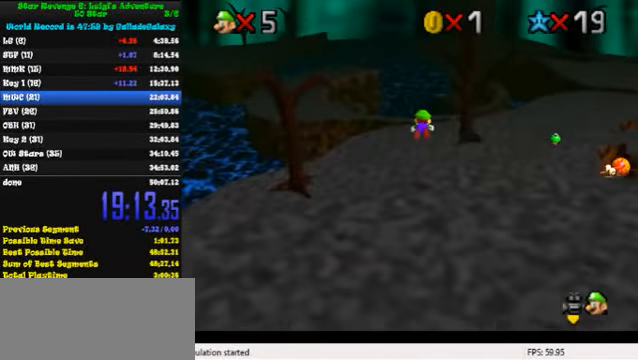
{"keys": ["up"], "events": []}
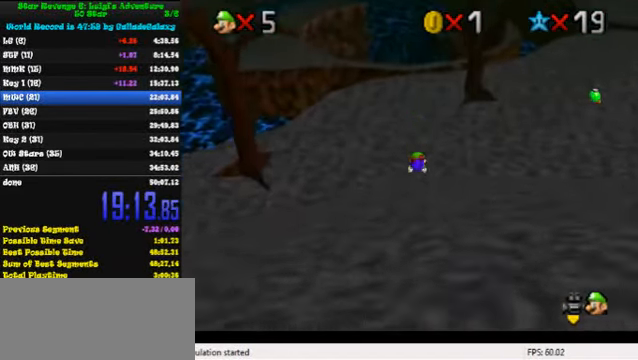
{"keys": ["d", "up"], "events": [[200, "ctrl", "down"], [234, "shift", "down"], [367, "ctrl", "up"], [400, "shift", "up"], [500, "d", "down"]]}